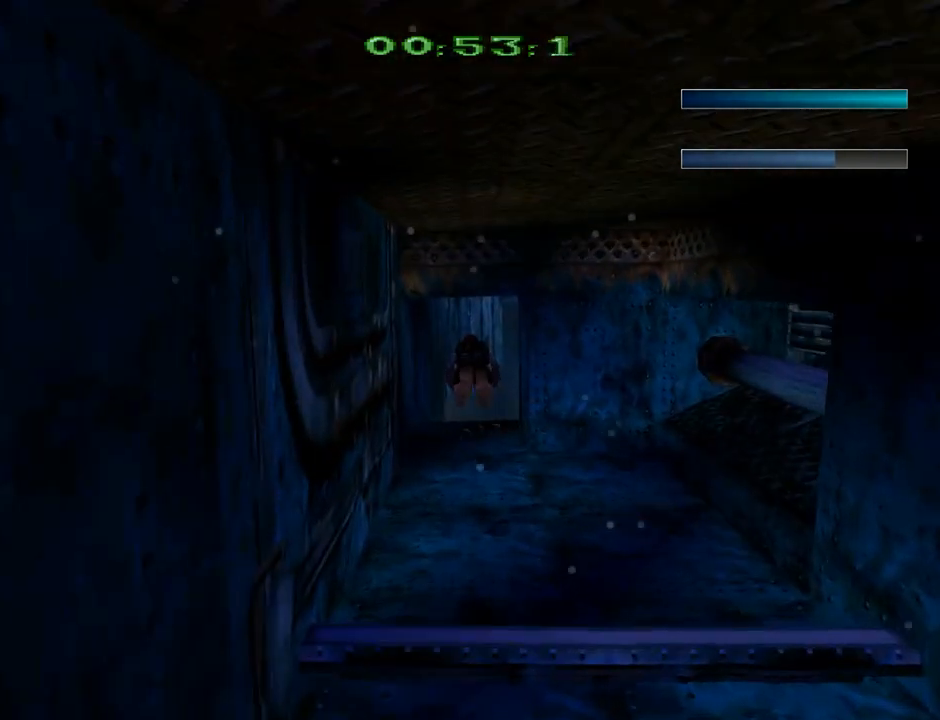
Gameplay with a controller (PlayStation layout); each line is a JSON object with the inputs held at the frame after it. "events" lists button and stick changes between this image and that frame as [ms after this image, input, new state], when the widget could be followed in between. Not read: right_stick.
{"buttons": ["SQUARE"], "left_stick": "center", "events": []}
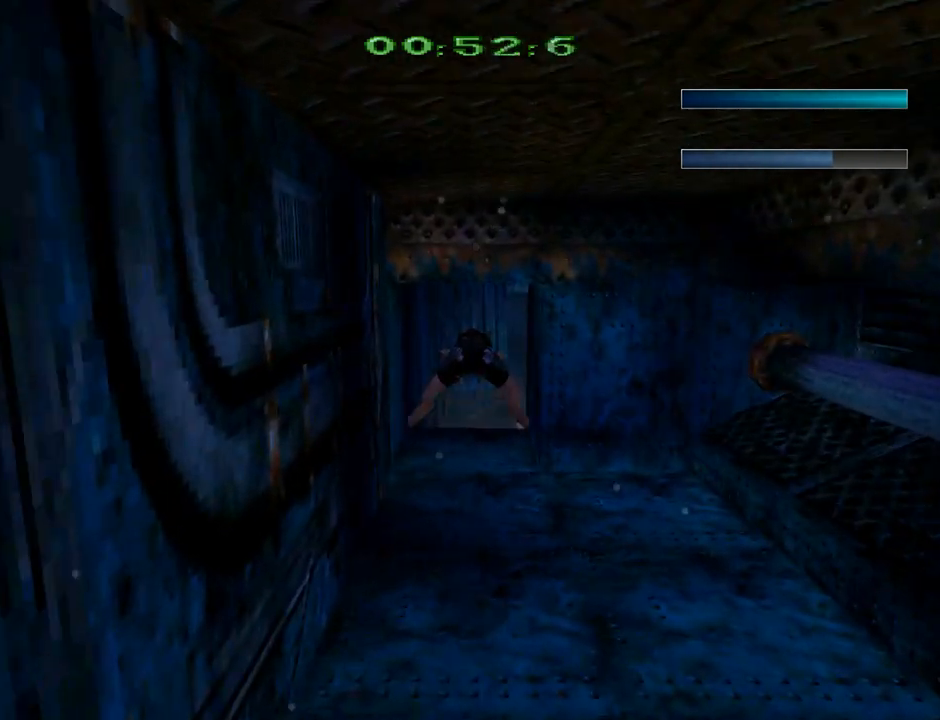
{"buttons": ["SQUARE"], "left_stick": "center", "events": []}
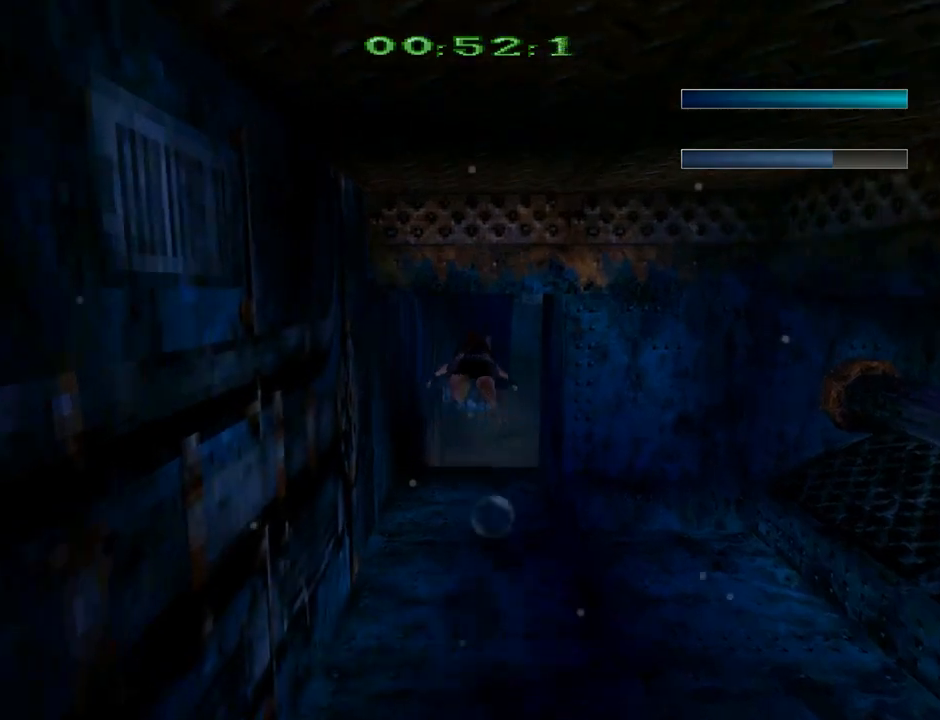
{"buttons": ["SQUARE"], "left_stick": "center", "events": [[100, "DPAD_RIGHT", "down"], [267, "DPAD_RIGHT", "up"]]}
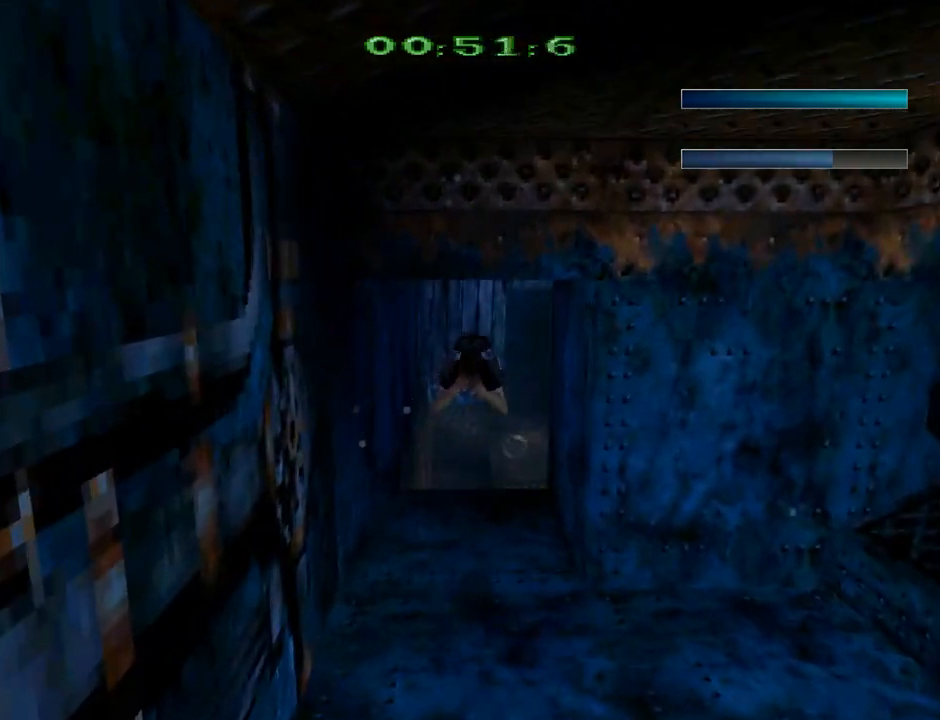
{"buttons": ["SQUARE", "DPAD_RIGHT"], "left_stick": "center", "events": [[400, "DPAD_RIGHT", "down"]]}
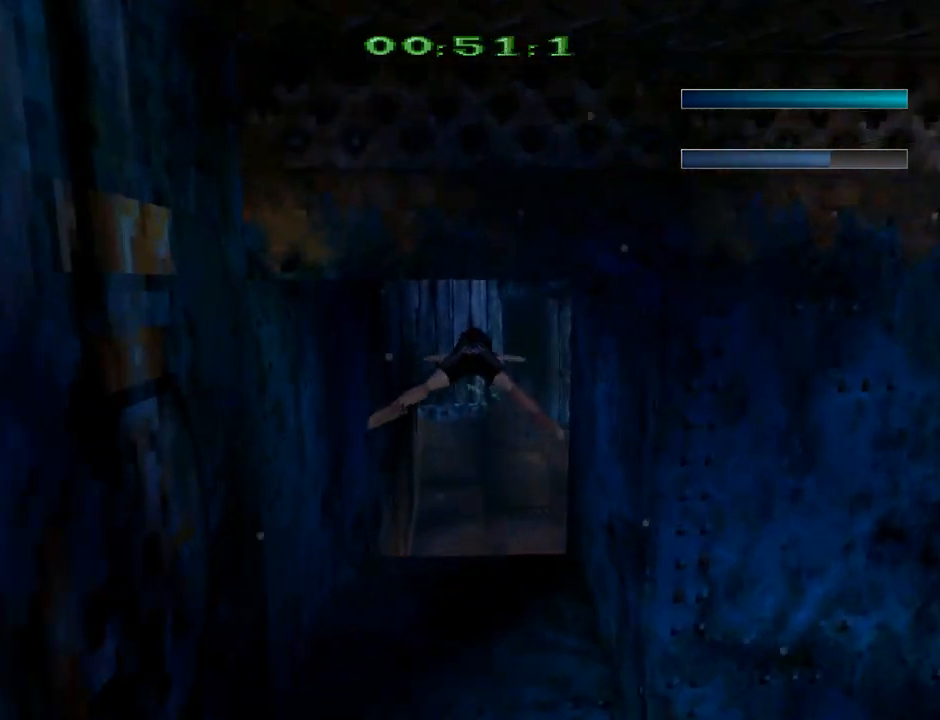
{"buttons": ["SQUARE", "DPAD_RIGHT"], "left_stick": "center", "events": [[167, "DPAD_RIGHT", "up"], [400, "DPAD_RIGHT", "down"]]}
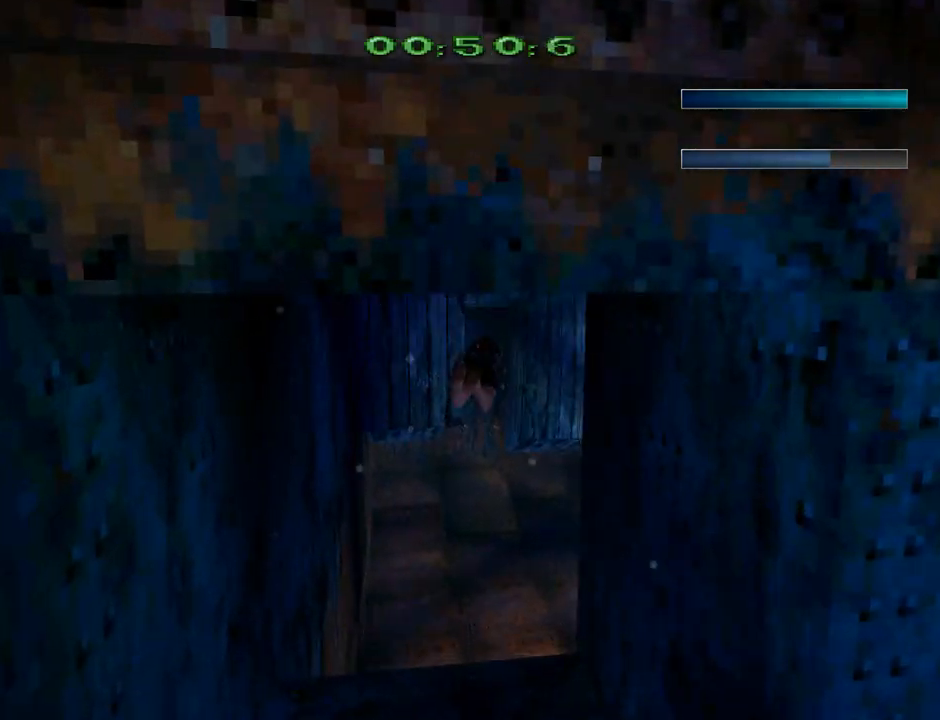
{"buttons": ["SQUARE"], "left_stick": "center", "events": [[200, "DPAD_DOWN", "down"], [300, "DPAD_RIGHT", "up"], [433, "DPAD_DOWN", "up"]]}
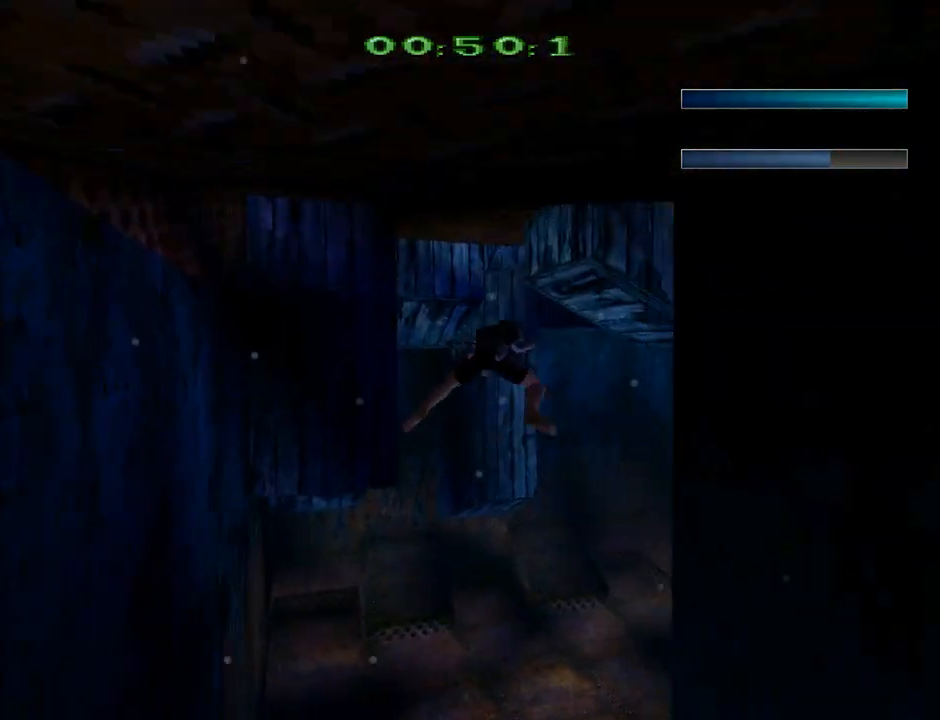
{"buttons": ["SQUARE", "DPAD_RIGHT"], "left_stick": "center", "events": [[300, "DPAD_DOWN", "down"], [467, "DPAD_RIGHT", "down"], [500, "DPAD_DOWN", "up"]]}
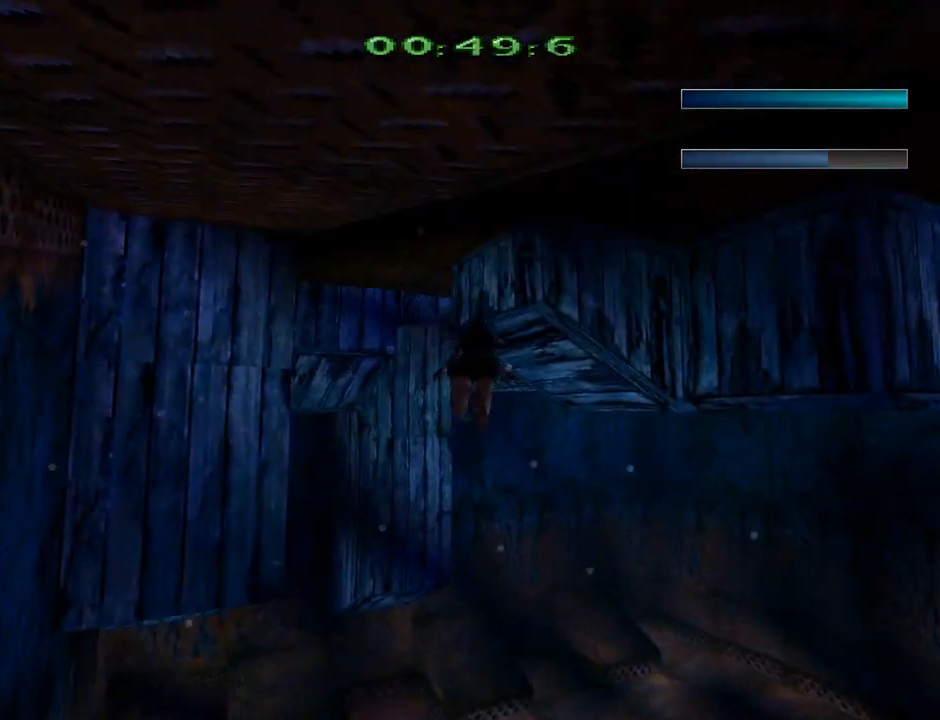
{"buttons": ["SQUARE", "DPAD_UP"], "left_stick": "center", "events": [[33, "DPAD_RIGHT", "up"], [67, "DPAD_UP", "down"], [300, "DPAD_LEFT", "down"], [400, "DPAD_LEFT", "up"]]}
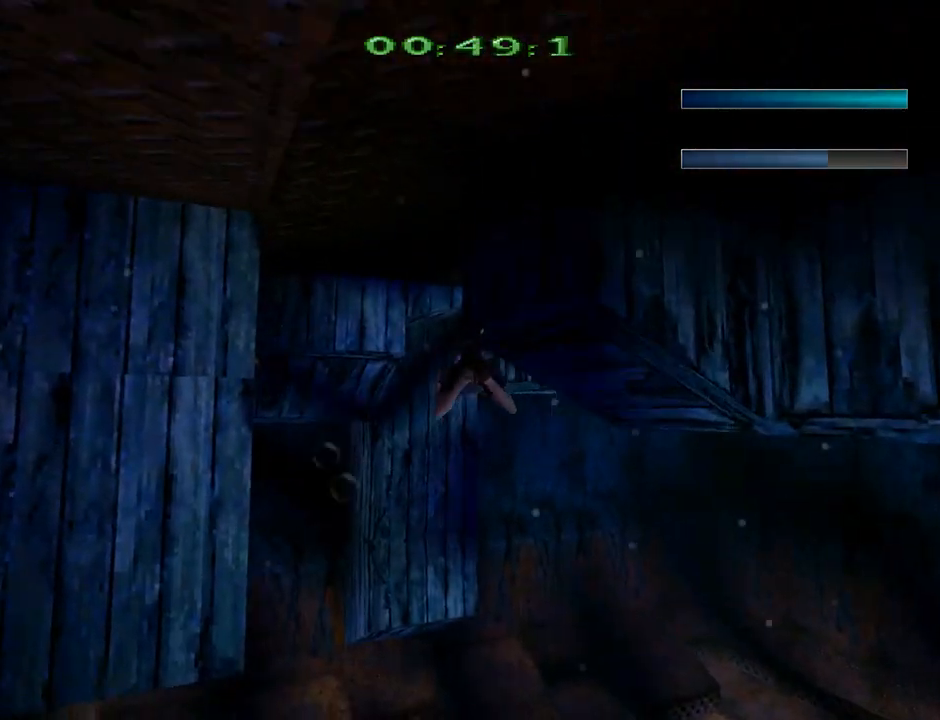
{"buttons": ["SQUARE", "DPAD_RIGHT"], "left_stick": "center", "events": [[200, "DPAD_UP", "up"], [233, "DPAD_RIGHT", "down"]]}
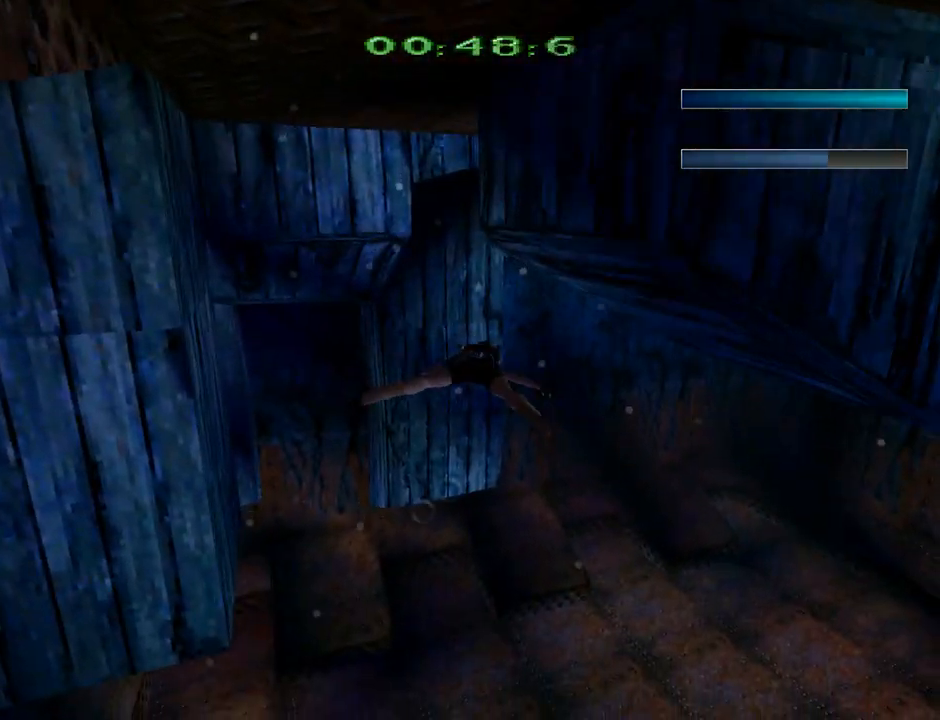
{"buttons": ["SQUARE", "DPAD_DOWN", "DPAD_RIGHT"], "left_stick": "center", "events": [[67, "DPAD_RIGHT", "up"], [200, "DPAD_DOWN", "down"], [300, "DPAD_RIGHT", "down"]]}
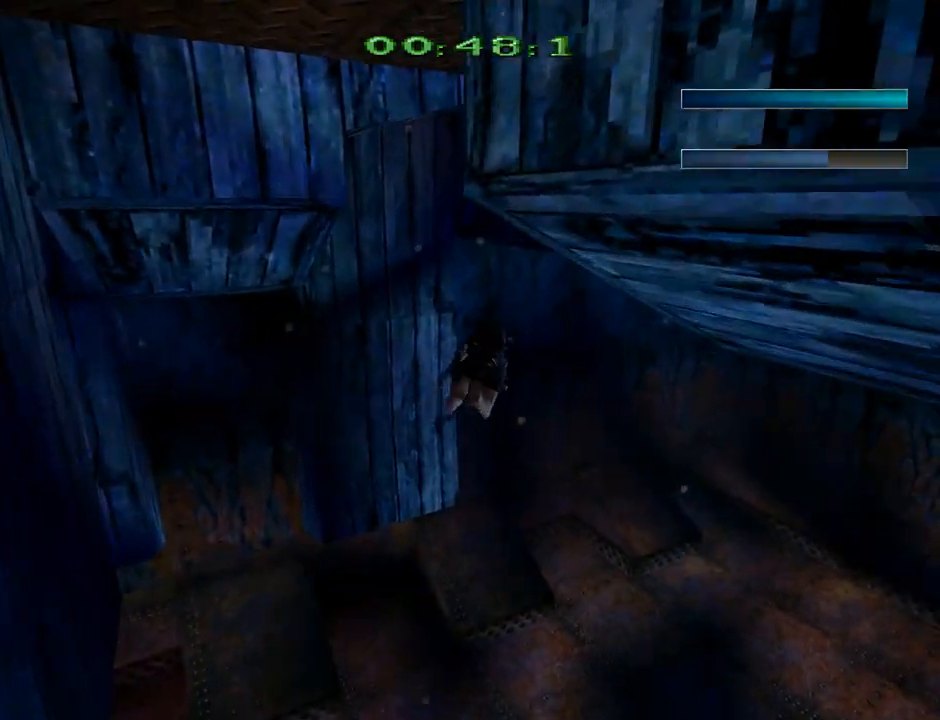
{"buttons": ["SQUARE", "DPAD_DOWN"], "left_stick": "center", "events": [[500, "DPAD_RIGHT", "up"]]}
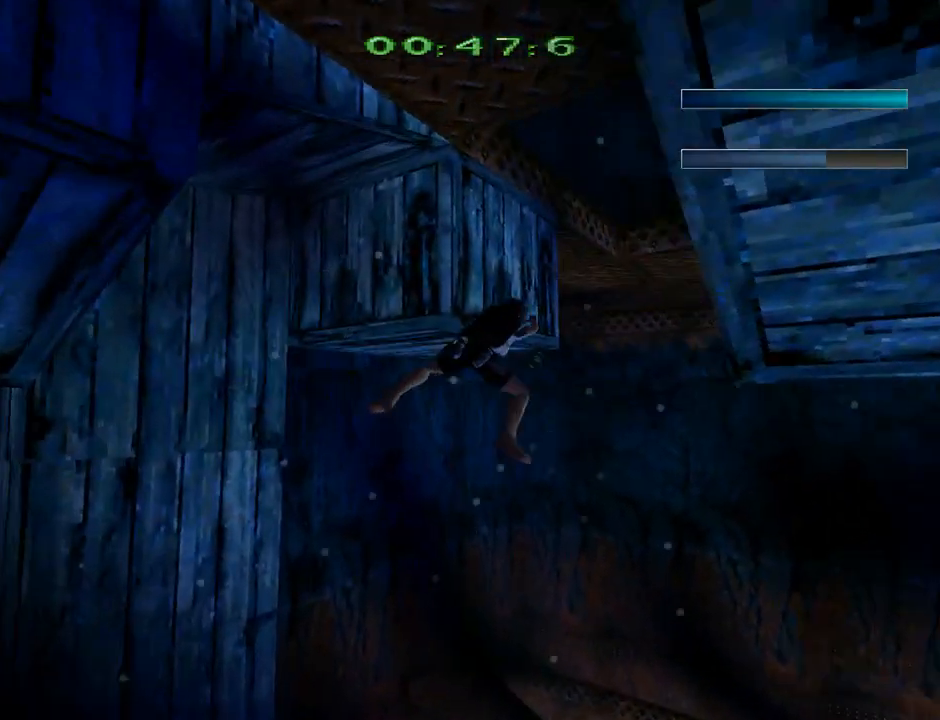
{"buttons": ["SQUARE", "DPAD_DOWN", "DPAD_RIGHT"], "left_stick": "center", "events": [[33, "DPAD_DOWN", "up"], [333, "DPAD_RIGHT", "down"], [467, "DPAD_DOWN", "down"]]}
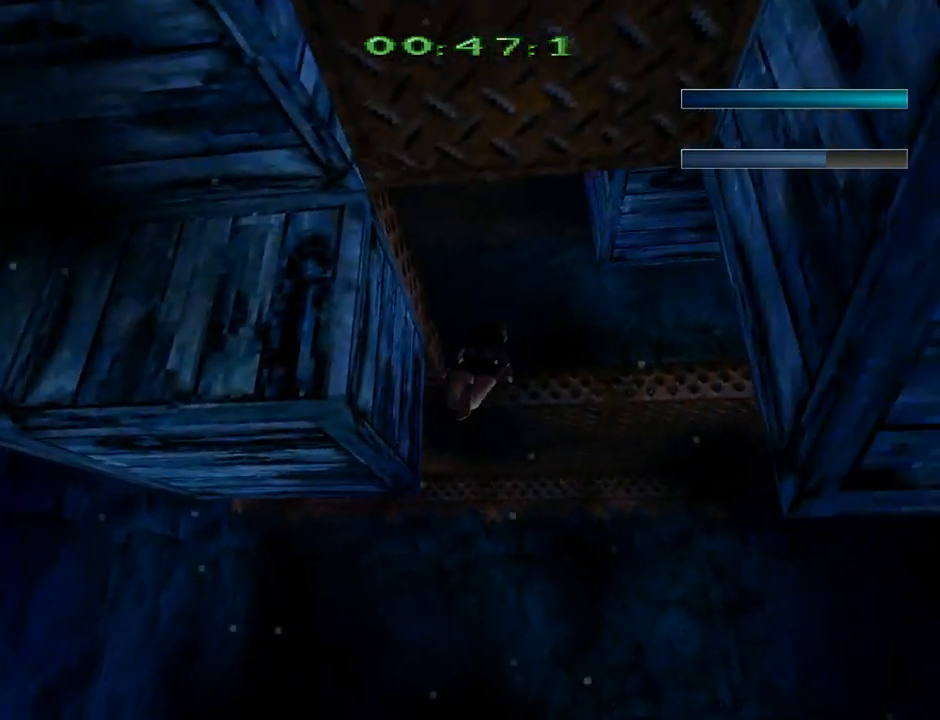
{"buttons": ["SQUARE", "DPAD_RIGHT"], "left_stick": "center", "events": [[300, "DPAD_DOWN", "up"]]}
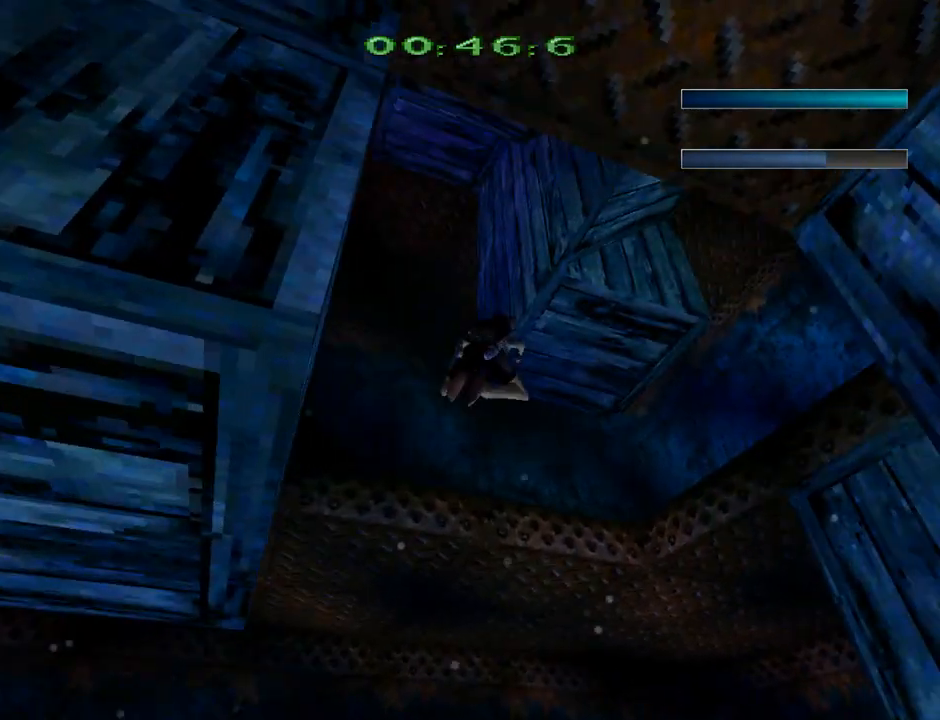
{"buttons": ["SQUARE", "DPAD_UP", "DPAD_RIGHT"], "left_stick": "center", "events": [[300, "DPAD_UP", "down"]]}
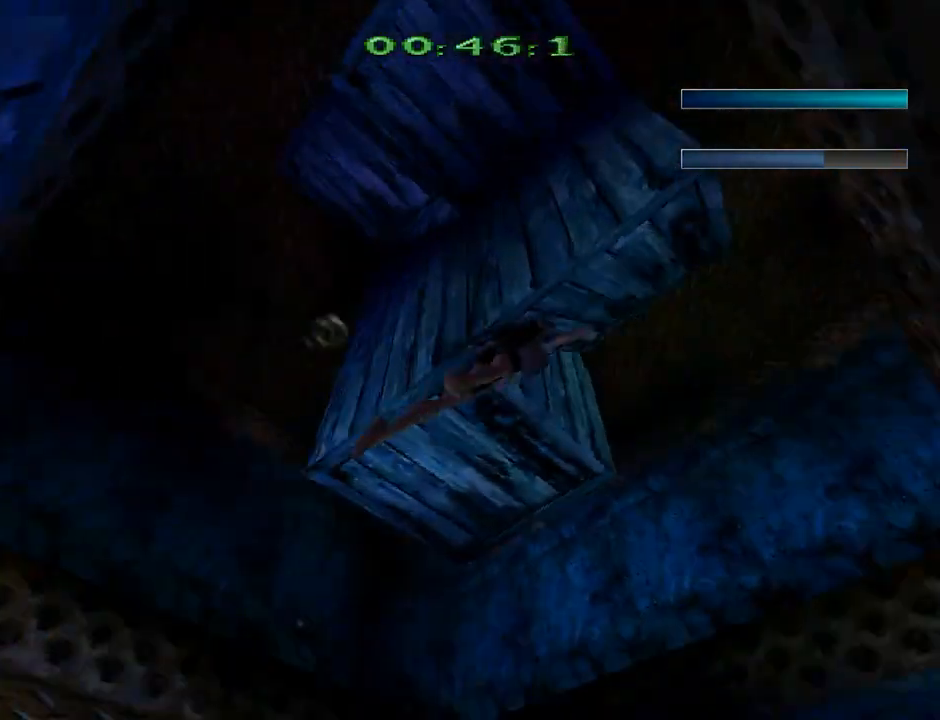
{"buttons": ["SQUARE"], "left_stick": "center", "events": [[133, "DPAD_RIGHT", "up"], [200, "DPAD_LEFT", "down"], [300, "DPAD_UP", "up"], [333, "DPAD_LEFT", "up"]]}
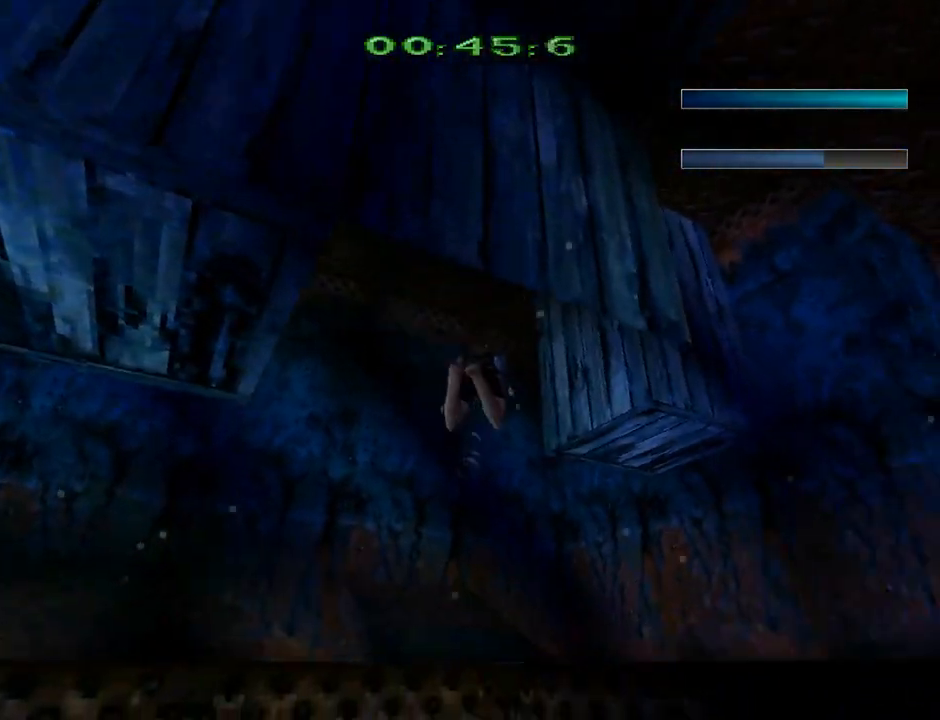
{"buttons": ["SQUARE", "DPAD_DOWN"], "left_stick": "center", "events": [[100, "DPAD_LEFT", "down"], [400, "DPAD_DOWN", "down"], [500, "DPAD_LEFT", "up"]]}
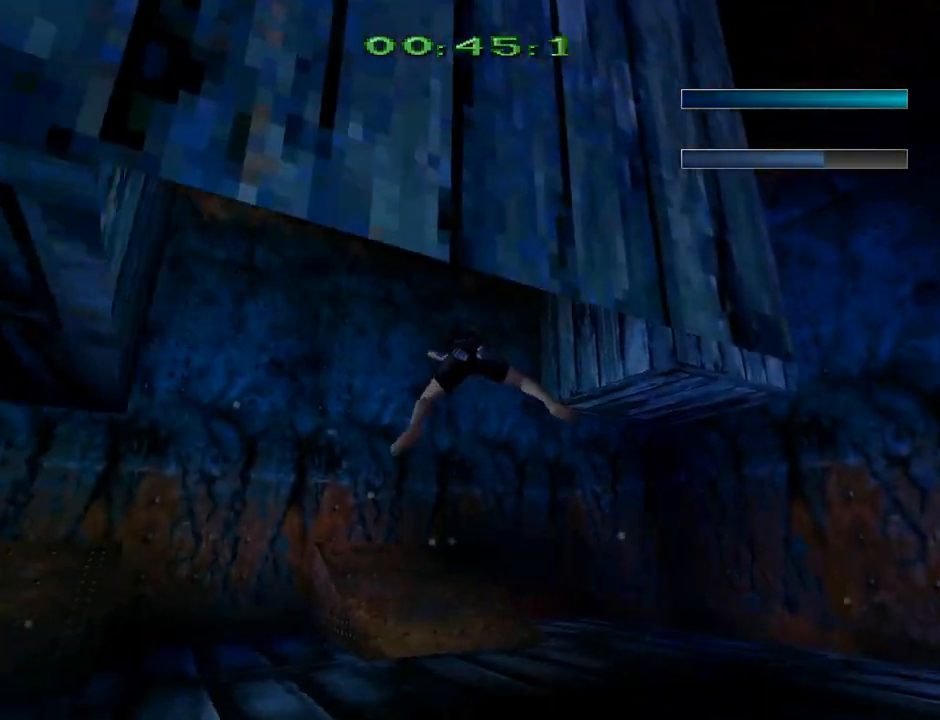
{"buttons": ["SQUARE", "DPAD_LEFT"], "left_stick": "center", "events": [[233, "DPAD_DOWN", "up"], [433, "DPAD_LEFT", "down"]]}
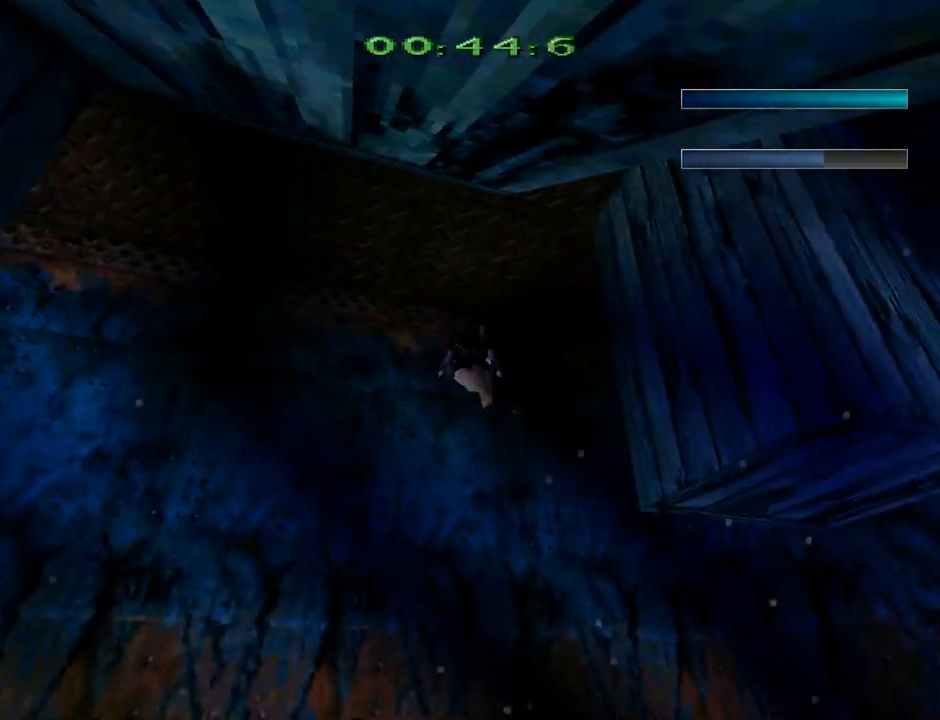
{"buttons": ["SQUARE", "DPAD_UP", "DPAD_LEFT"], "left_stick": "center", "events": [[167, "DPAD_UP", "down"]]}
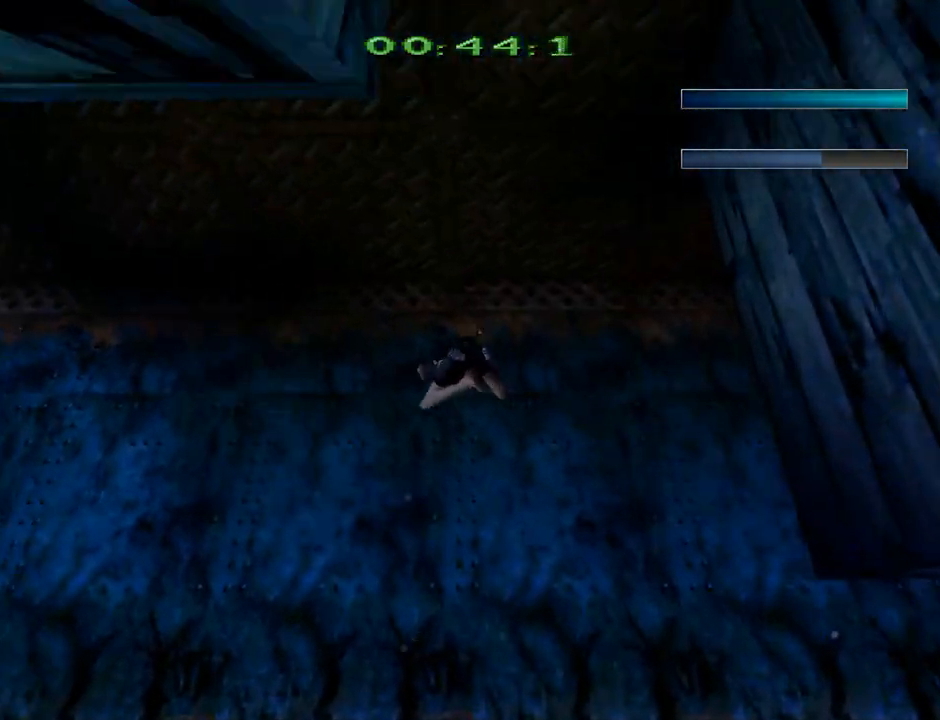
{"buttons": ["SQUARE", "DPAD_UP", "DPAD_LEFT"], "left_stick": "center", "events": []}
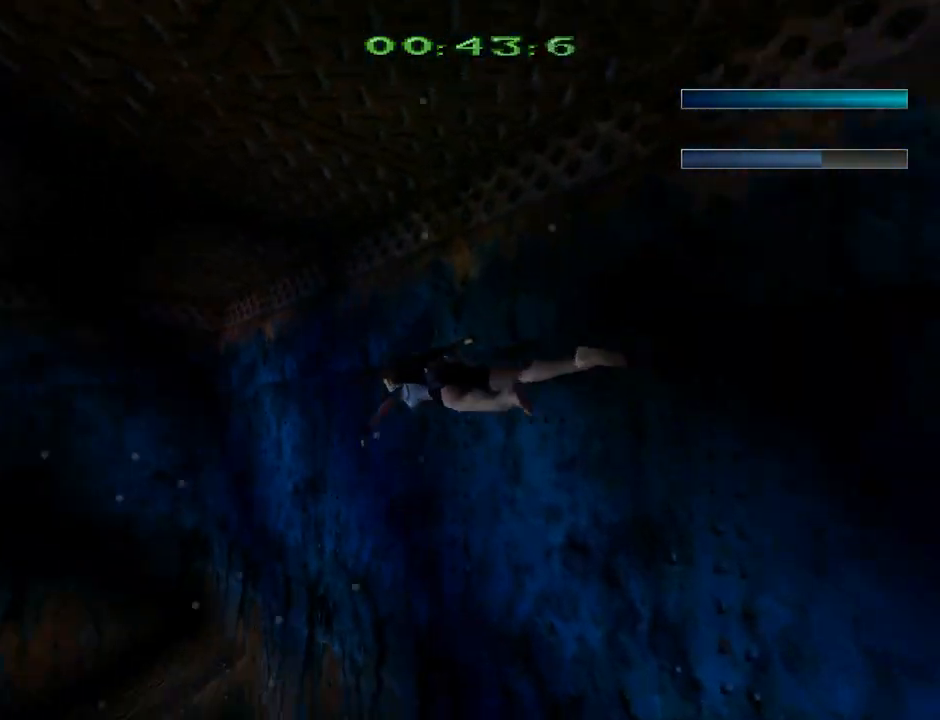
{"buttons": ["SQUARE", "DPAD_DOWN", "DPAD_LEFT"], "left_stick": "center", "events": [[167, "DPAD_UP", "up"], [233, "DPAD_LEFT", "up"], [333, "DPAD_LEFT", "down"], [400, "DPAD_DOWN", "down"]]}
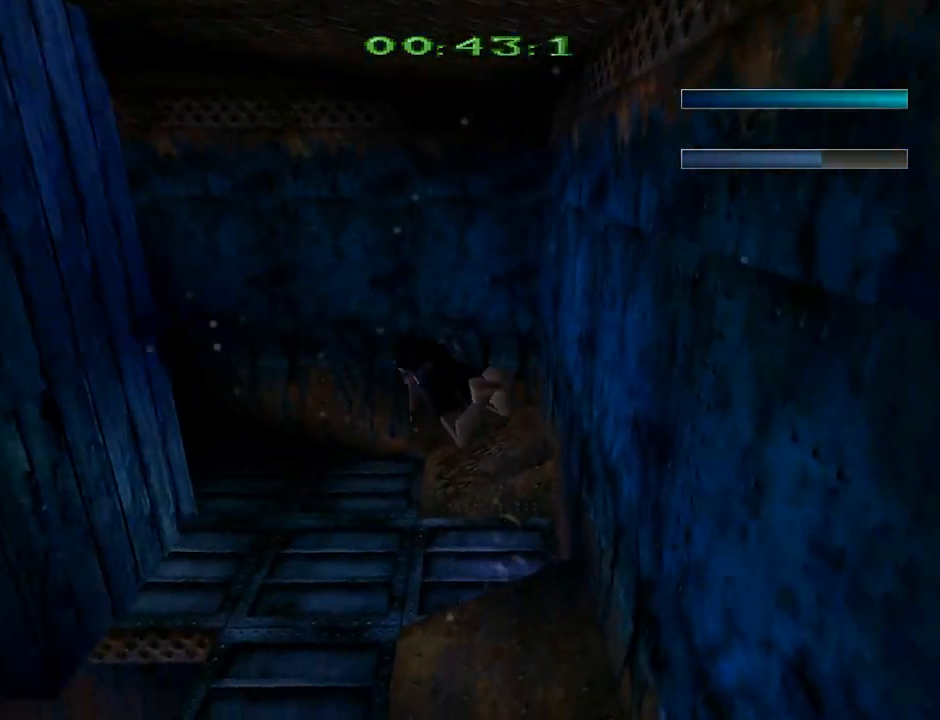
{"buttons": ["SQUARE", "DPAD_DOWN", "DPAD_LEFT"], "left_stick": "center", "events": []}
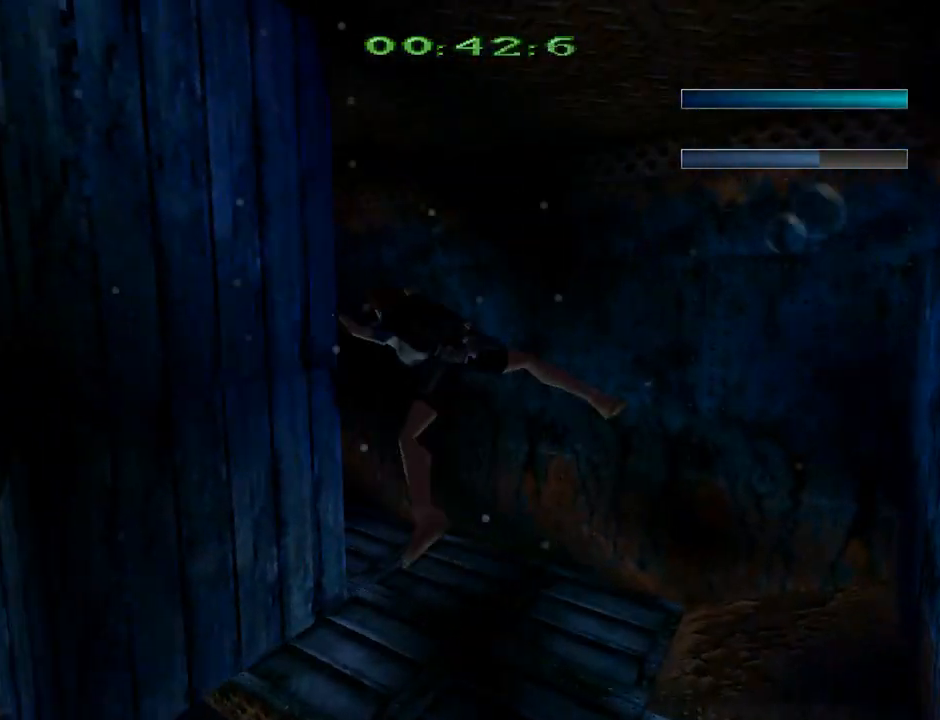
{"buttons": ["SQUARE", "DPAD_RIGHT"], "left_stick": "center", "events": [[67, "DPAD_LEFT", "up"], [67, "DPAD_RIGHT", "down"], [133, "DPAD_DOWN", "up"]]}
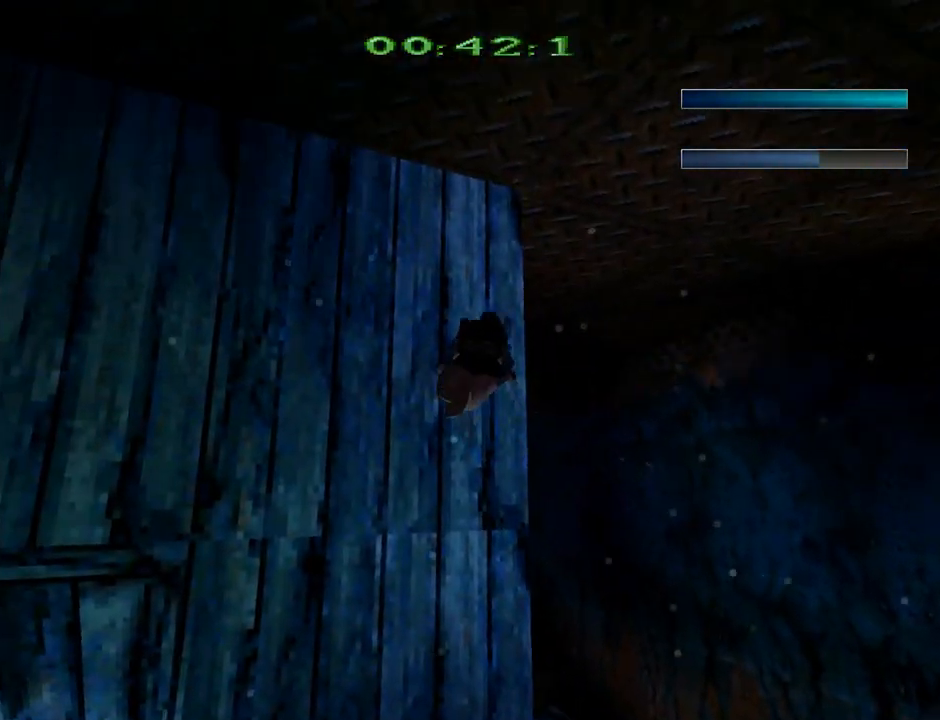
{"buttons": ["SQUARE", "DPAD_UP", "DPAD_LEFT"], "left_stick": "center", "events": [[200, "DPAD_UP", "down"], [300, "DPAD_RIGHT", "up"], [333, "DPAD_LEFT", "down"]]}
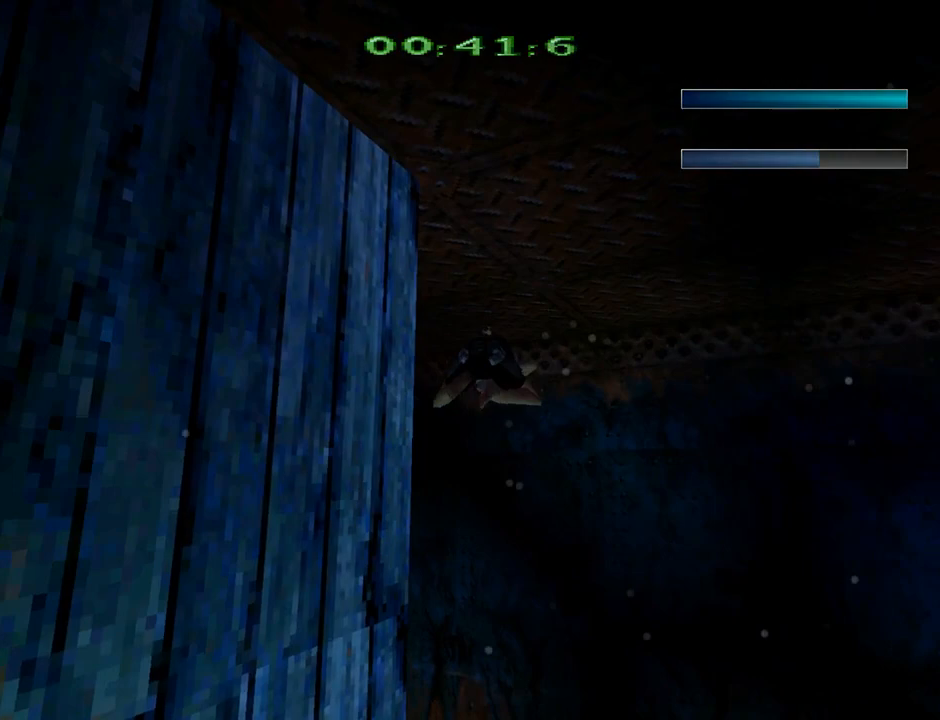
{"buttons": ["SQUARE", "DPAD_UP", "DPAD_LEFT"], "left_stick": "center", "events": [[33, "DPAD_UP", "up"], [400, "DPAD_UP", "down"]]}
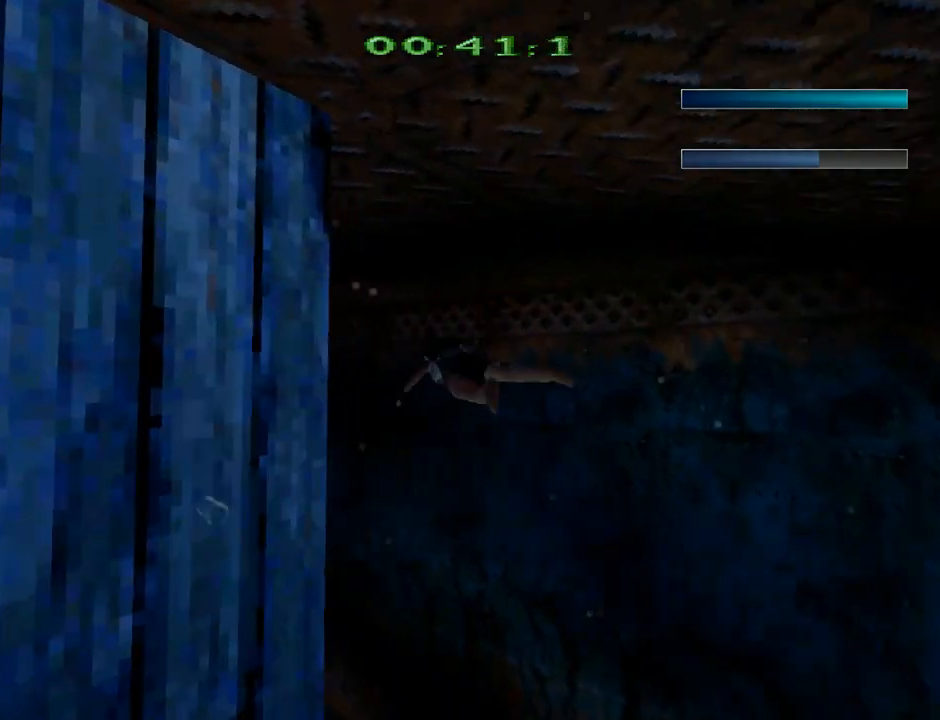
{"buttons": ["SQUARE", "DPAD_LEFT"], "left_stick": "center", "events": [[267, "DPAD_UP", "up"], [300, "DPAD_LEFT", "up"], [500, "DPAD_LEFT", "down"]]}
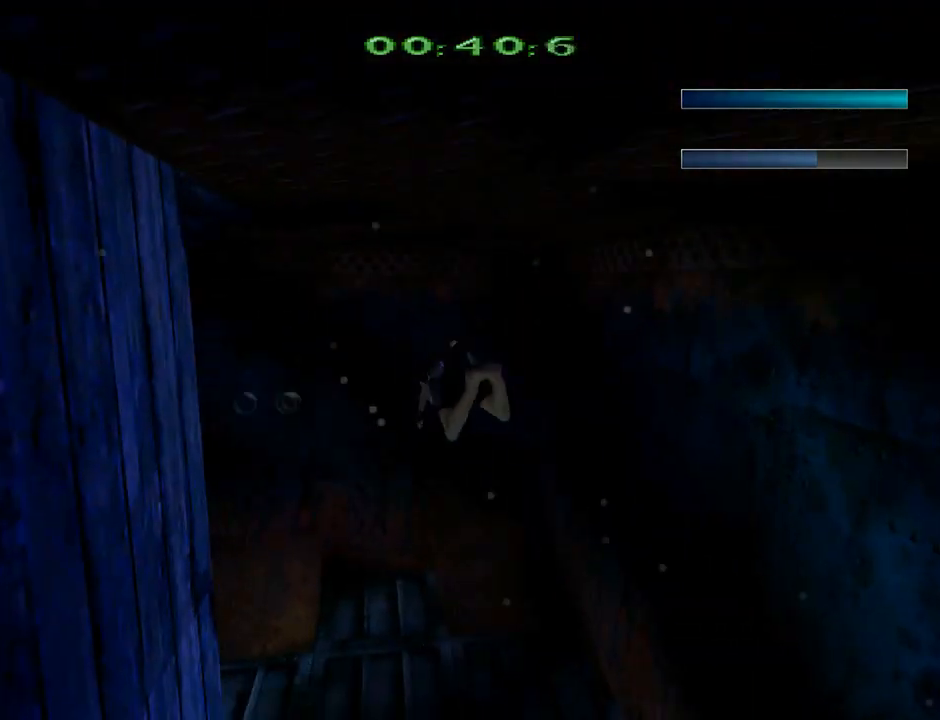
{"buttons": ["SQUARE", "DPAD_LEFT"], "left_stick": "center", "events": []}
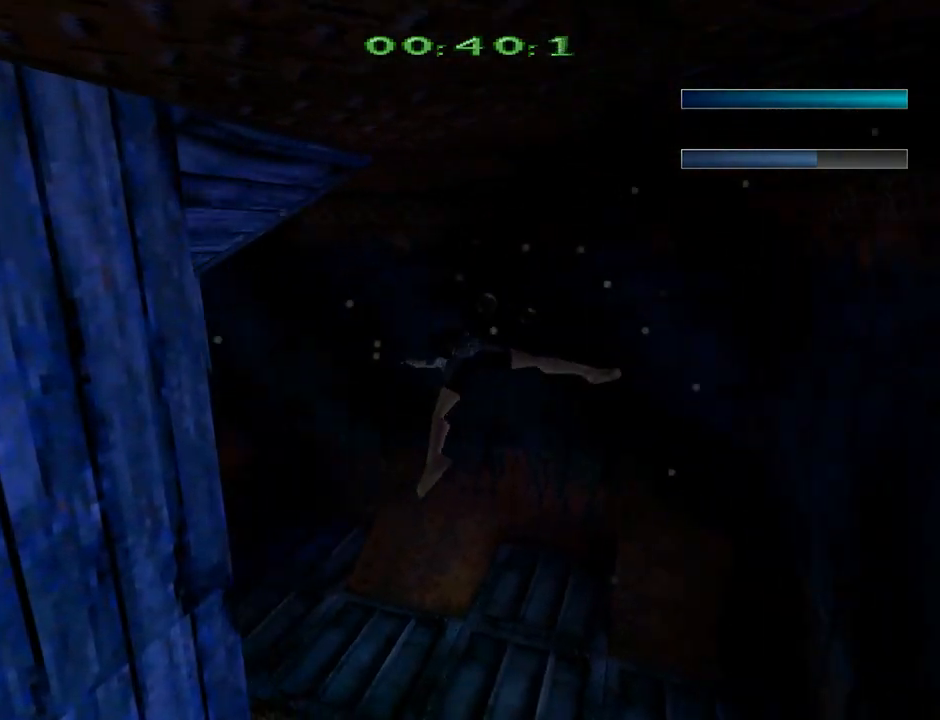
{"buttons": ["SQUARE"], "left_stick": "center", "events": [[300, "DPAD_DOWN", "down"], [367, "DPAD_LEFT", "up"], [433, "DPAD_DOWN", "up"]]}
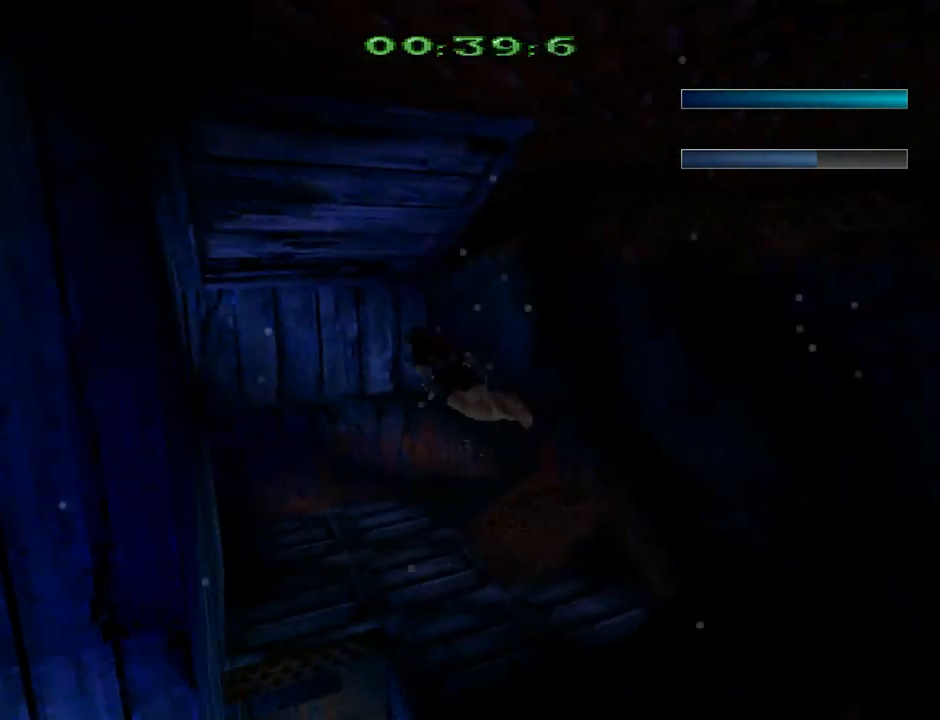
{"buttons": ["SQUARE", "DPAD_UP", "DPAD_RIGHT"], "left_stick": "center", "events": [[67, "DPAD_RIGHT", "down"], [133, "DPAD_UP", "down"]]}